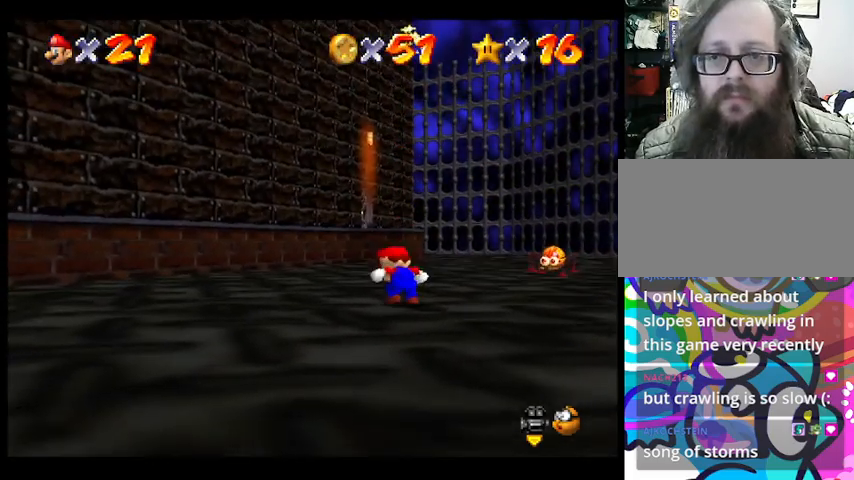
Gameplay with a controller (PlayStation layout); each line is a JSON object with the inputs held at the frame after it. "events" lists button and stick changes between this image and that frame as [ms after this image, input, new state], when the widget could be followed in between. Not read: DPAD_DOWN DPAD_LEFT DPAD_RIGHT DPAD_UP L1 L2 L3 R3 right_stick.
{"buttons": [], "left_stick": "center", "events": [[67, "left_stick", "center"]]}
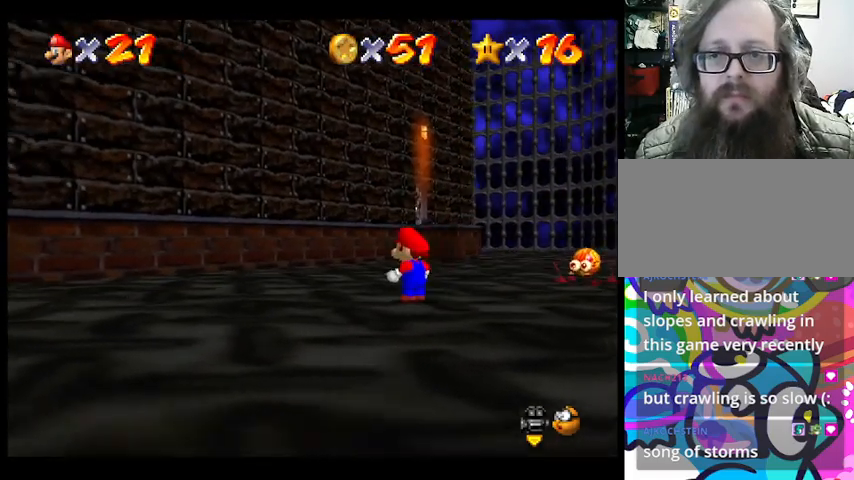
{"buttons": [], "left_stick": "center", "events": []}
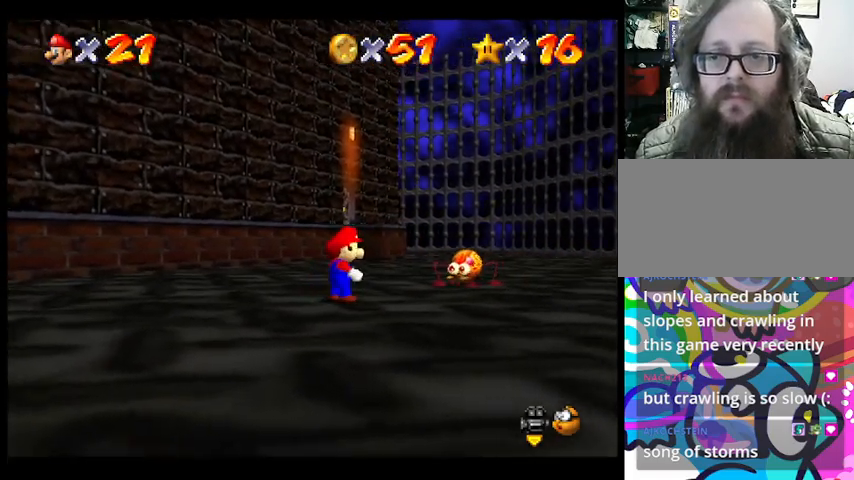
{"buttons": ["CROSS"], "left_stick": "center", "events": [[267, "CROSS", "down"]]}
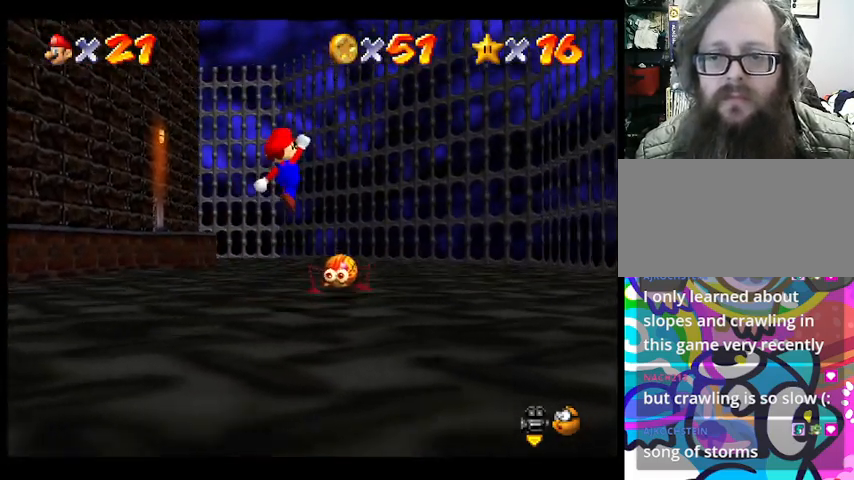
{"buttons": [], "left_stick": "center", "events": [[100, "CROSS", "up"], [100, "left_stick", "down-left"], [267, "left_stick", "center"]]}
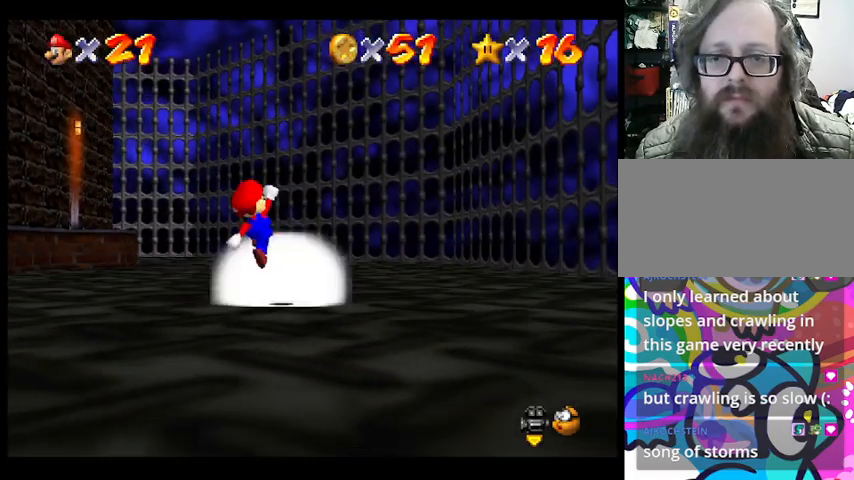
{"buttons": [], "left_stick": "center", "events": []}
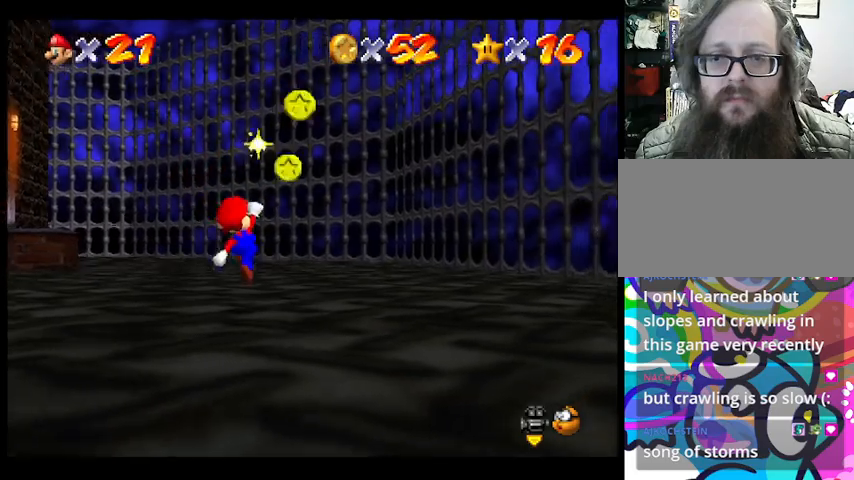
{"buttons": [], "left_stick": "up", "events": [[133, "left_stick", "up"]]}
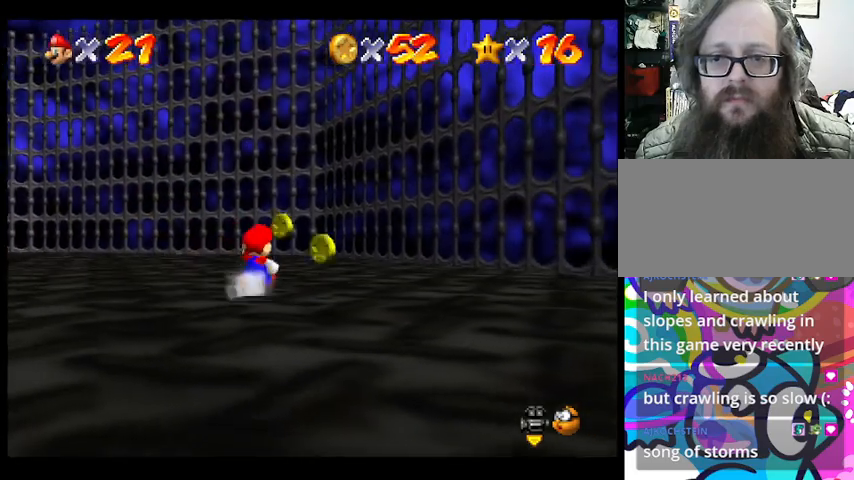
{"buttons": [], "left_stick": "up", "events": []}
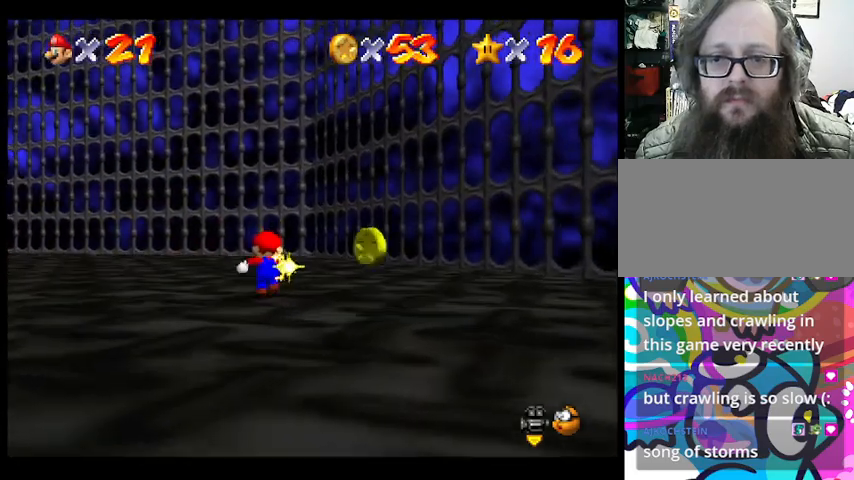
{"buttons": [], "left_stick": "down", "events": [[133, "left_stick", "up-right"], [300, "left_stick", "down-right"], [433, "left_stick", "down"]]}
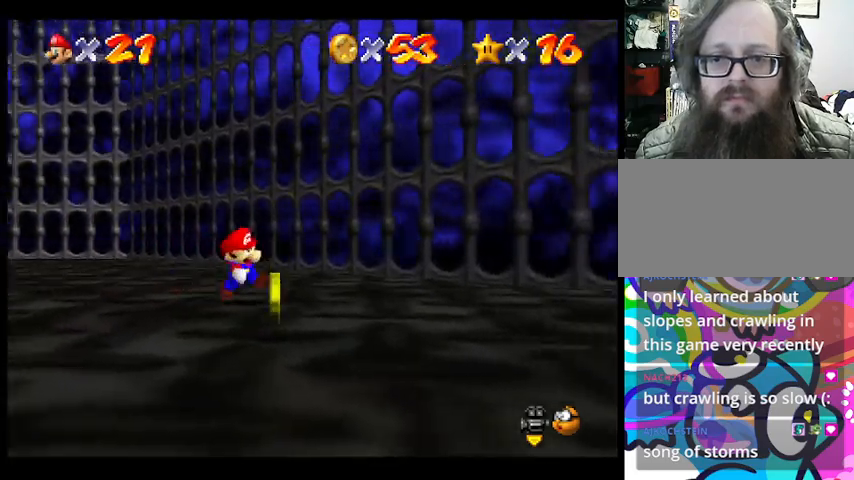
{"buttons": [], "left_stick": "down", "events": []}
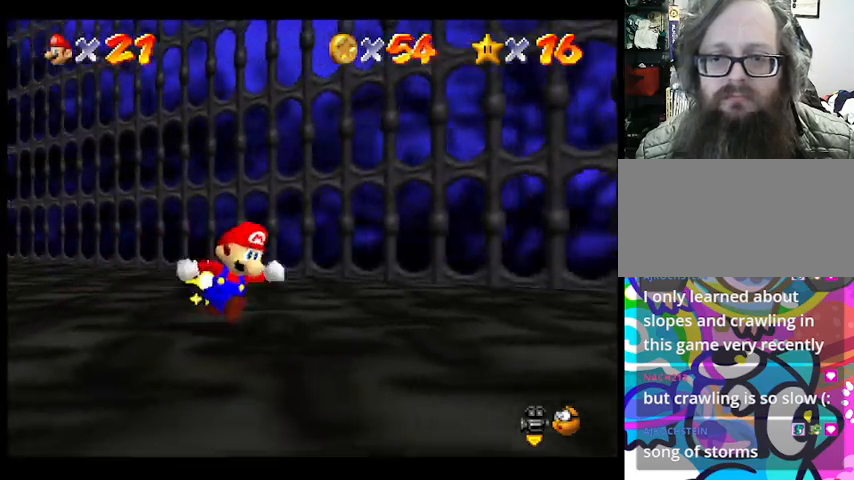
{"buttons": [], "left_stick": "up-left", "events": [[67, "left_stick", "down-left"], [333, "left_stick", "left"], [500, "left_stick", "up-left"]]}
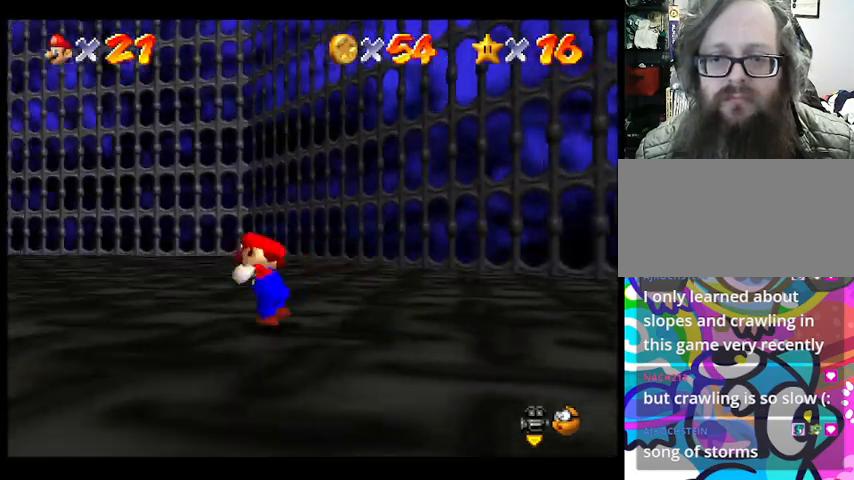
{"buttons": [], "left_stick": "up-left", "events": []}
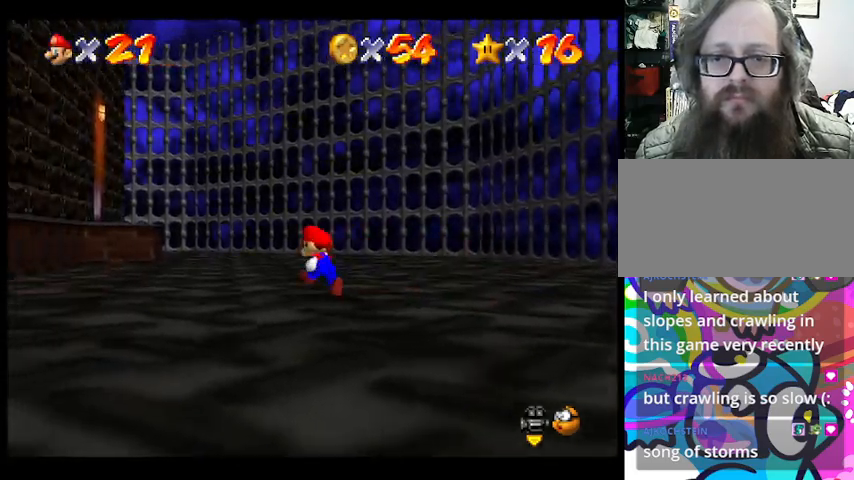
{"buttons": [], "left_stick": "up", "events": [[333, "left_stick", "up"]]}
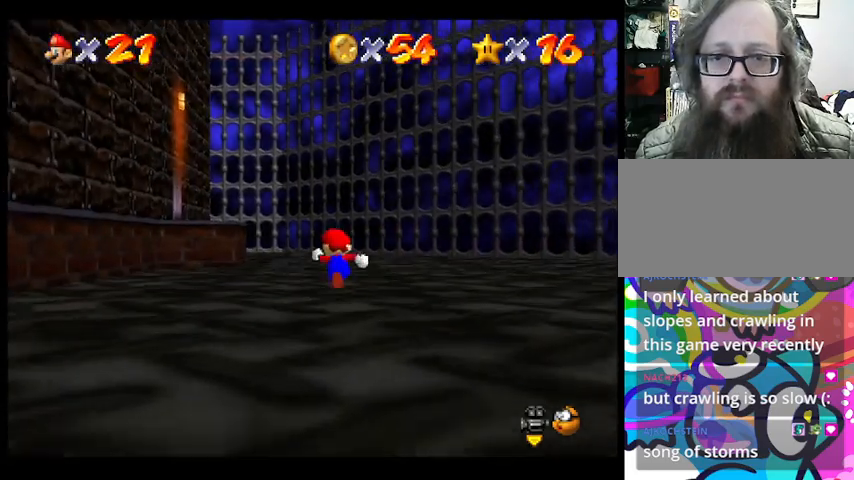
{"buttons": [], "left_stick": "up", "events": []}
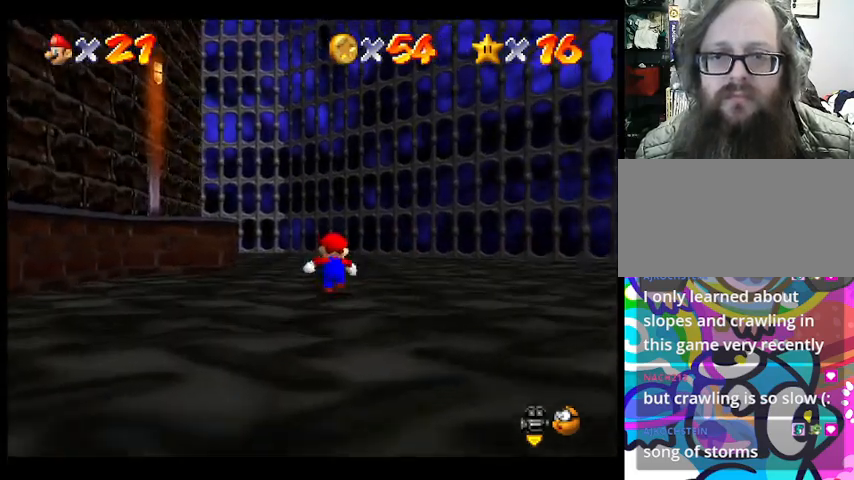
{"buttons": ["CROSS"], "left_stick": "up", "events": [[200, "CROSS", "down"]]}
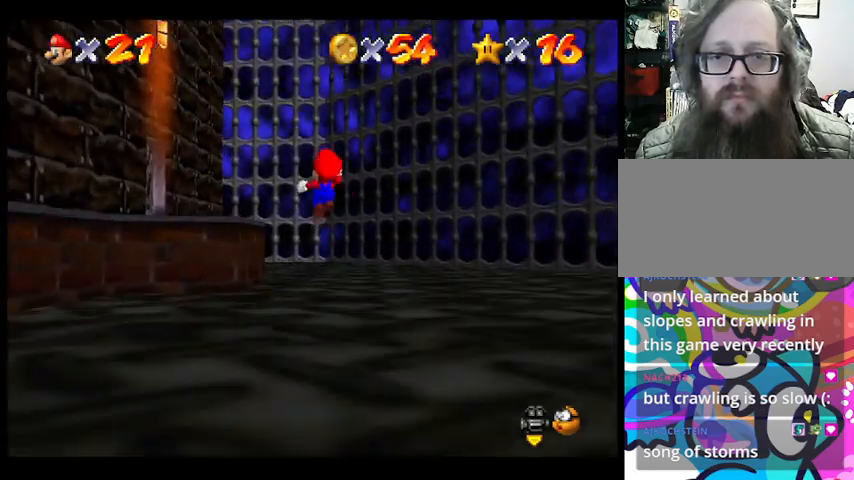
{"buttons": [], "left_stick": "up", "events": [[500, "CROSS", "up"]]}
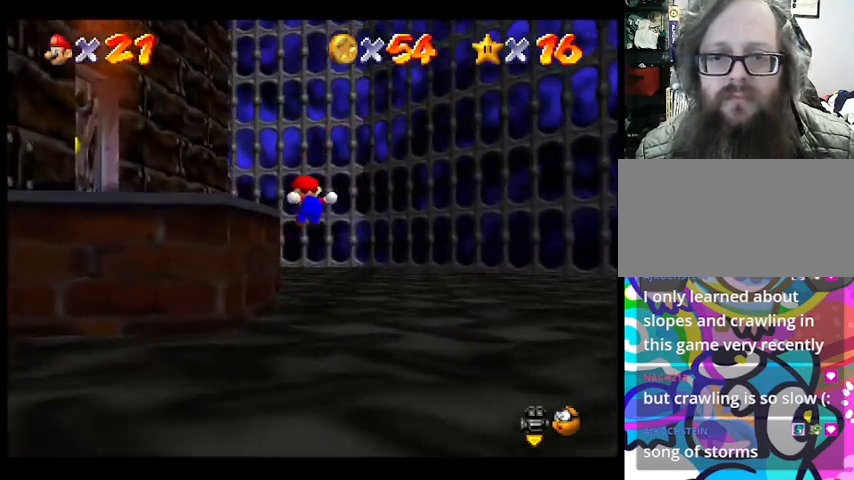
{"buttons": [], "left_stick": "center", "events": [[433, "left_stick", "center"]]}
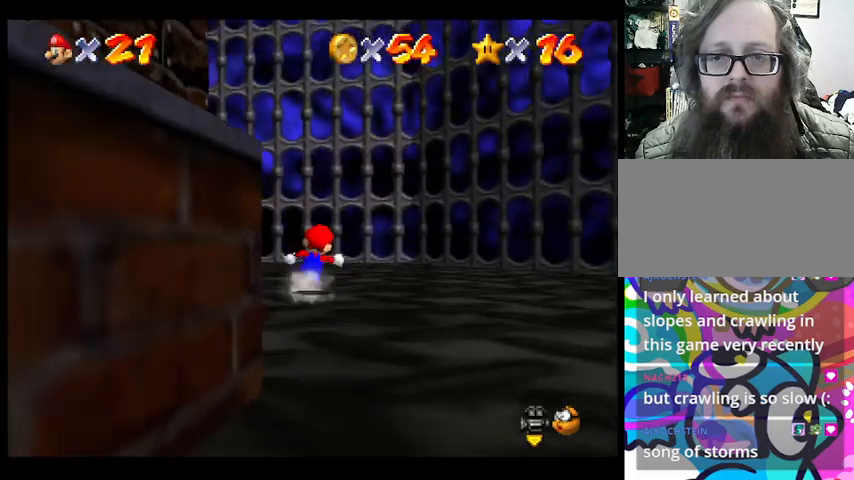
{"buttons": [], "left_stick": "up-left", "events": [[500, "left_stick", "up-left"]]}
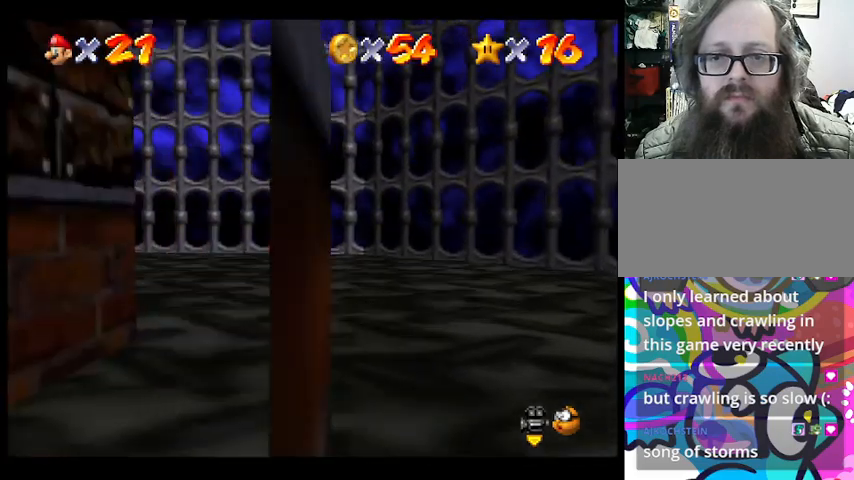
{"buttons": [], "left_stick": "down", "events": [[133, "left_stick", "down-left"], [200, "left_stick", "down"]]}
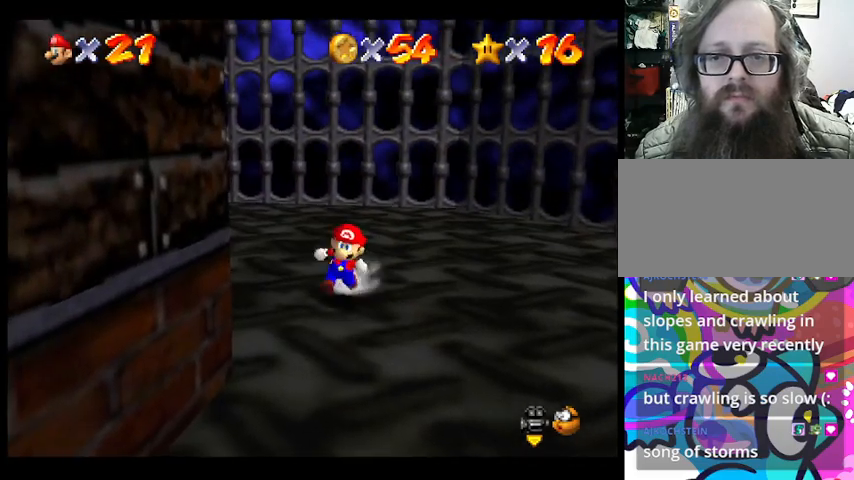
{"buttons": [], "left_stick": "down", "events": []}
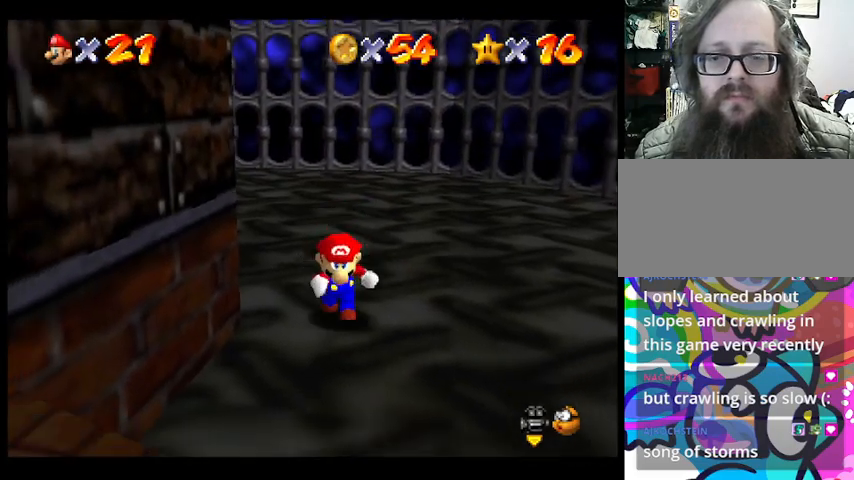
{"buttons": ["CROSS"], "left_stick": "down-left", "events": [[267, "CROSS", "down"], [300, "left_stick", "down-left"]]}
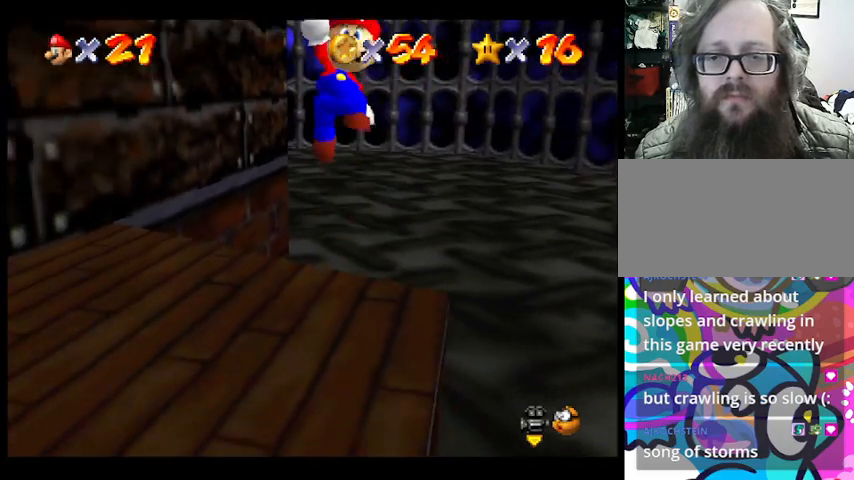
{"buttons": [], "left_stick": "center", "events": [[100, "CROSS", "up"], [233, "left_stick", "center"]]}
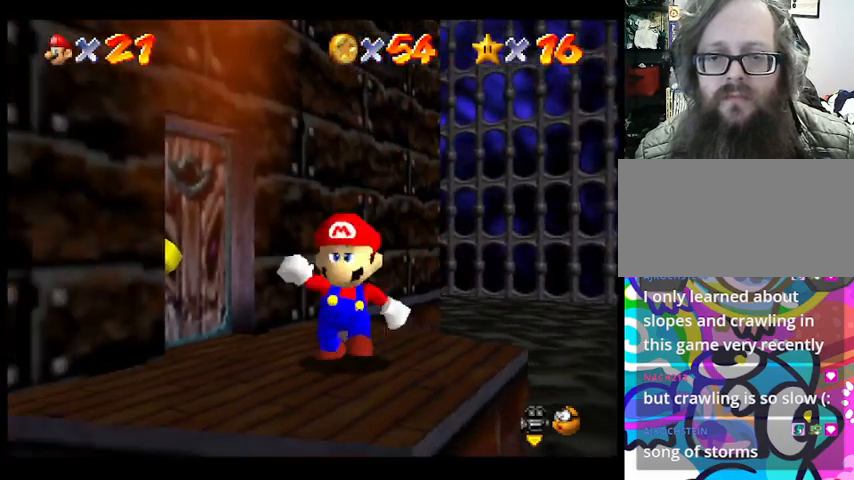
{"buttons": [], "left_stick": "up", "events": [[67, "left_stick", "up-left"], [467, "left_stick", "up"]]}
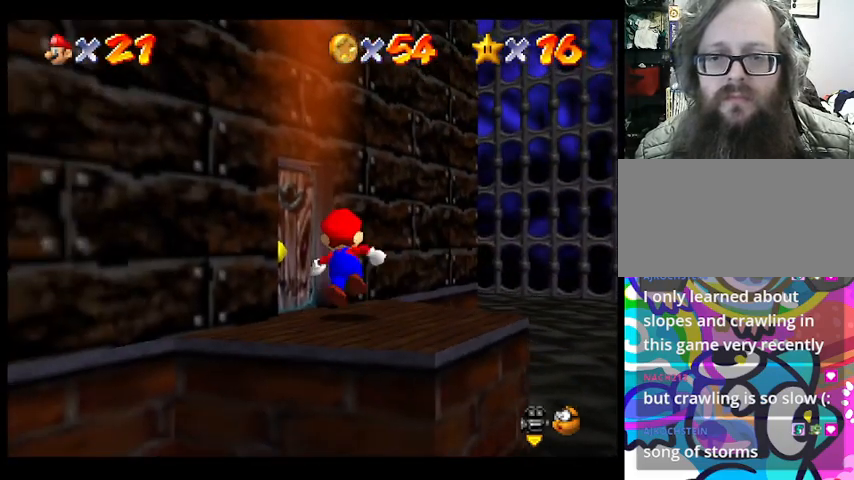
{"buttons": [], "left_stick": "left", "events": [[233, "left_stick", "left"]]}
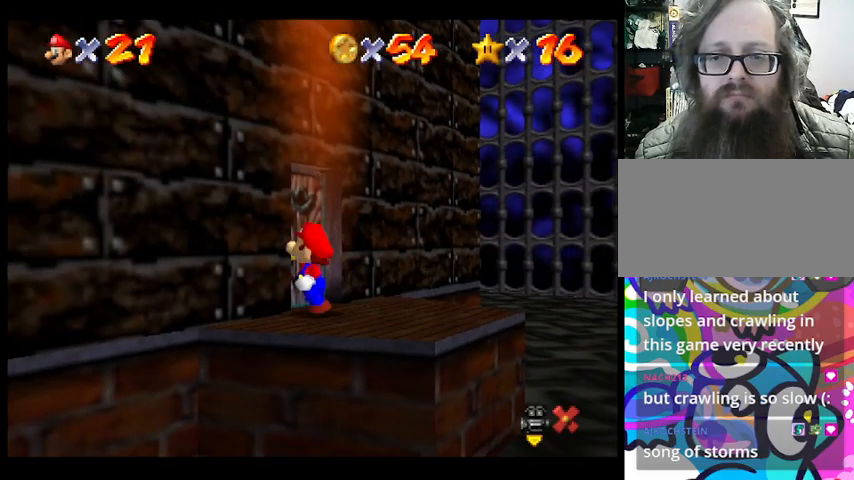
{"buttons": [], "left_stick": "center", "events": [[67, "left_stick", "center"]]}
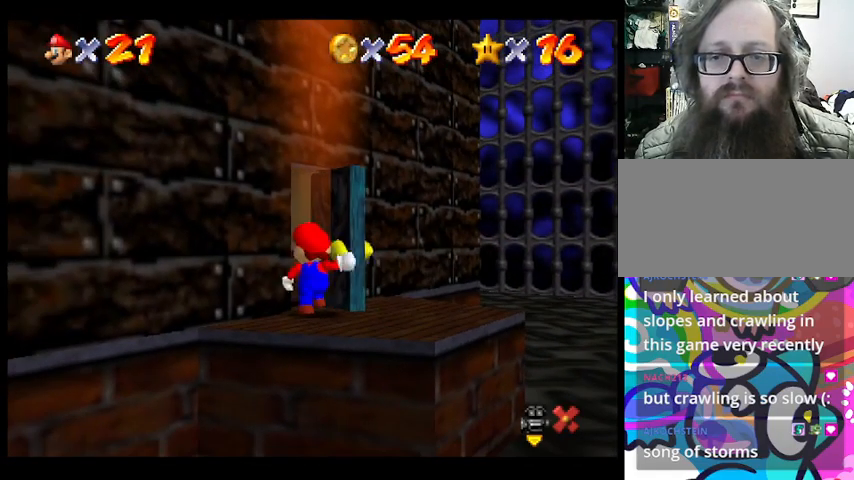
{"buttons": [], "left_stick": "center", "events": []}
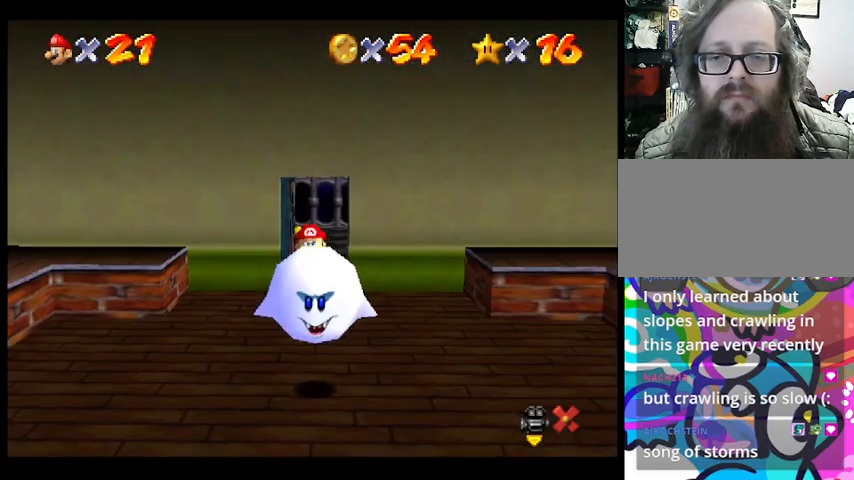
{"buttons": [], "left_stick": "center", "events": []}
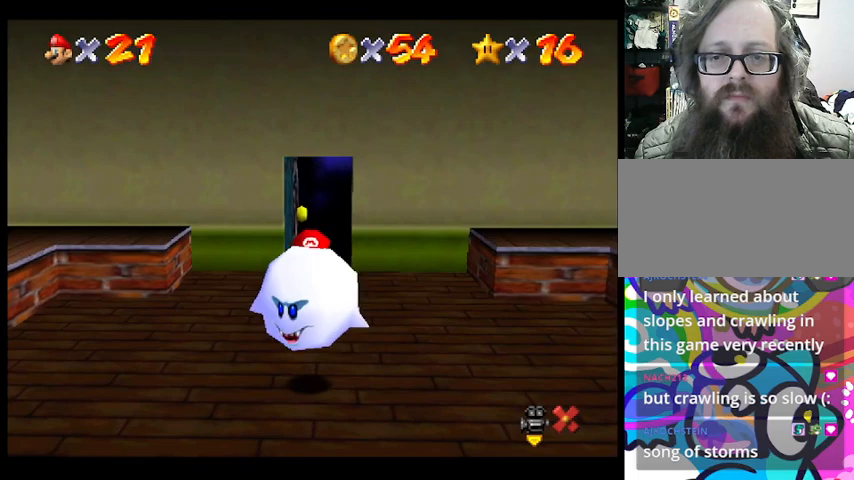
{"buttons": [], "left_stick": "down-left", "events": [[100, "left_stick", "down-left"]]}
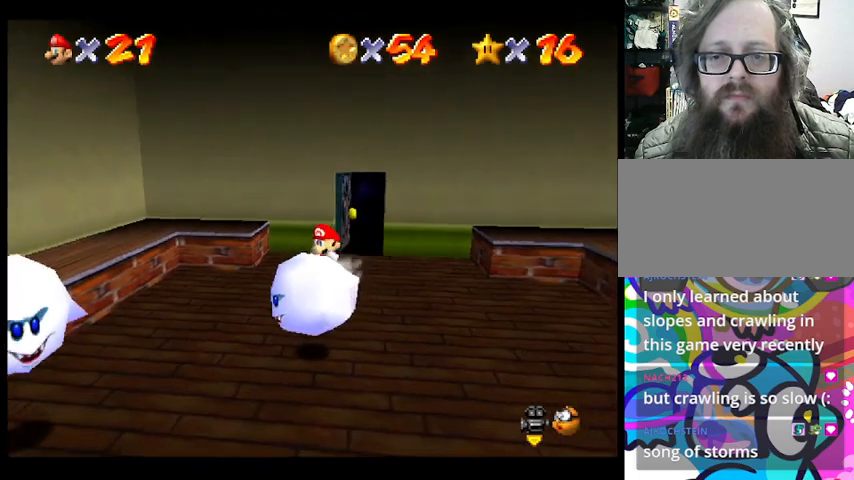
{"buttons": [], "left_stick": "center", "events": [[67, "CROSS", "down"], [67, "left_stick", "center"], [133, "left_stick", "down"], [167, "CROSS", "up"], [400, "left_stick", "center"]]}
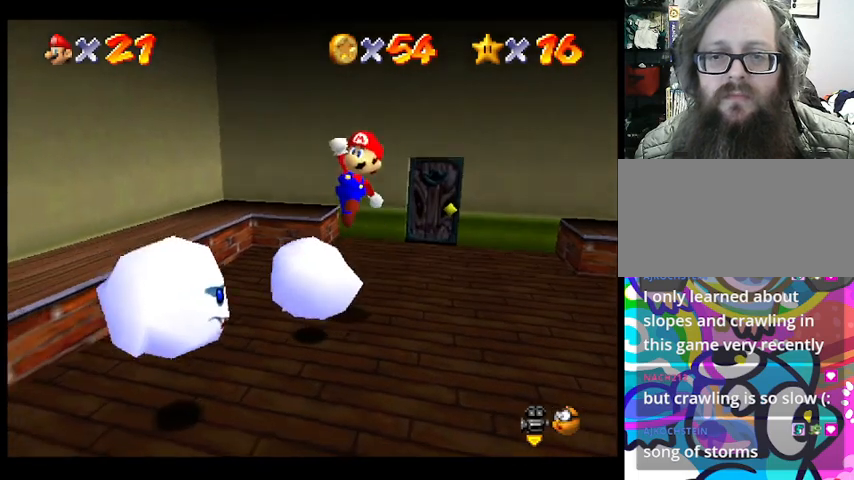
{"buttons": [], "left_stick": "center", "events": [[33, "SQUARE", "down"], [133, "SQUARE", "up"]]}
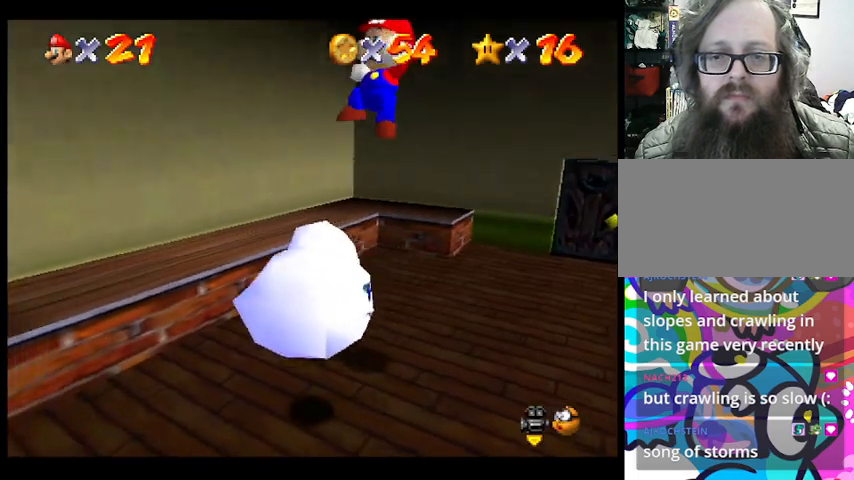
{"buttons": [], "left_stick": "up-right", "events": [[167, "left_stick", "up-right"]]}